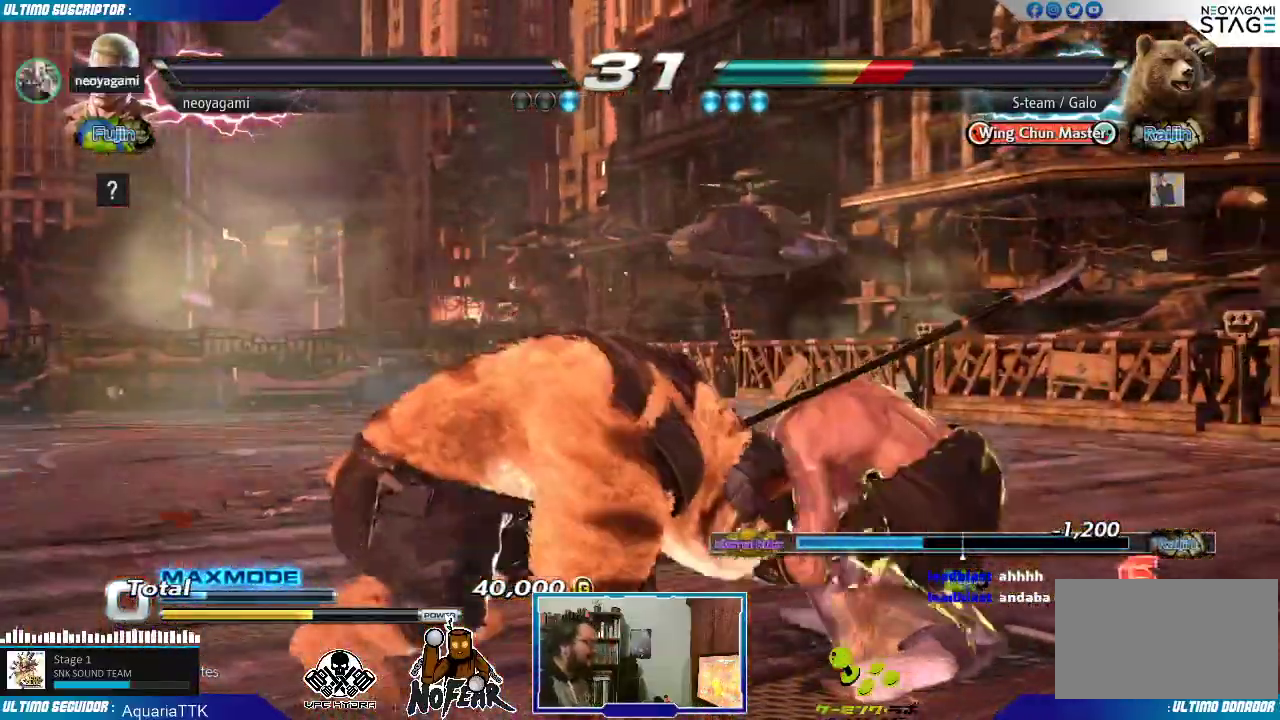
Gameplay with a controller (arcade stick); each line is a JSON object with the inputs held at the frame after it. "events" lists button and stick changes between this image and that frame as [ms after this image, input, new state], when the widget could be followed in between. Not read: L3 R3.
{"buttons": [], "left_stick": "center", "events": []}
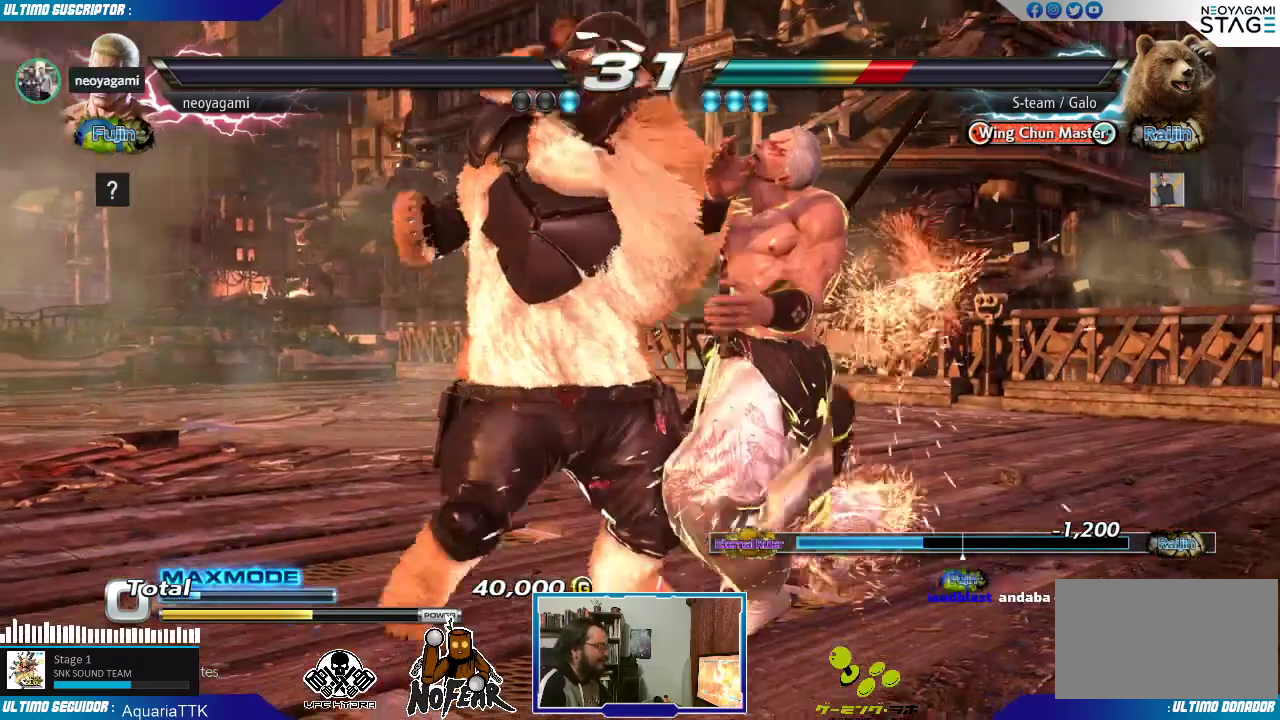
{"buttons": [], "left_stick": "center", "events": []}
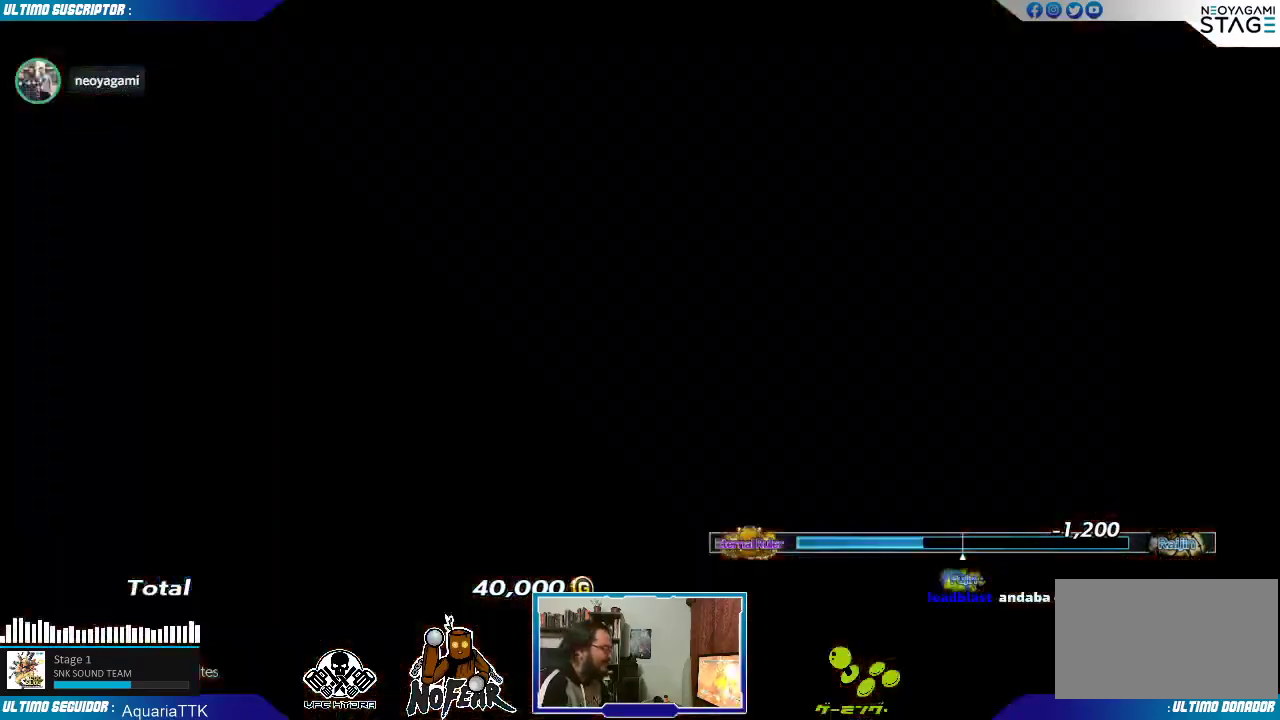
{"buttons": ["L2"], "left_stick": "center", "events": [[433, "L2", "down"]]}
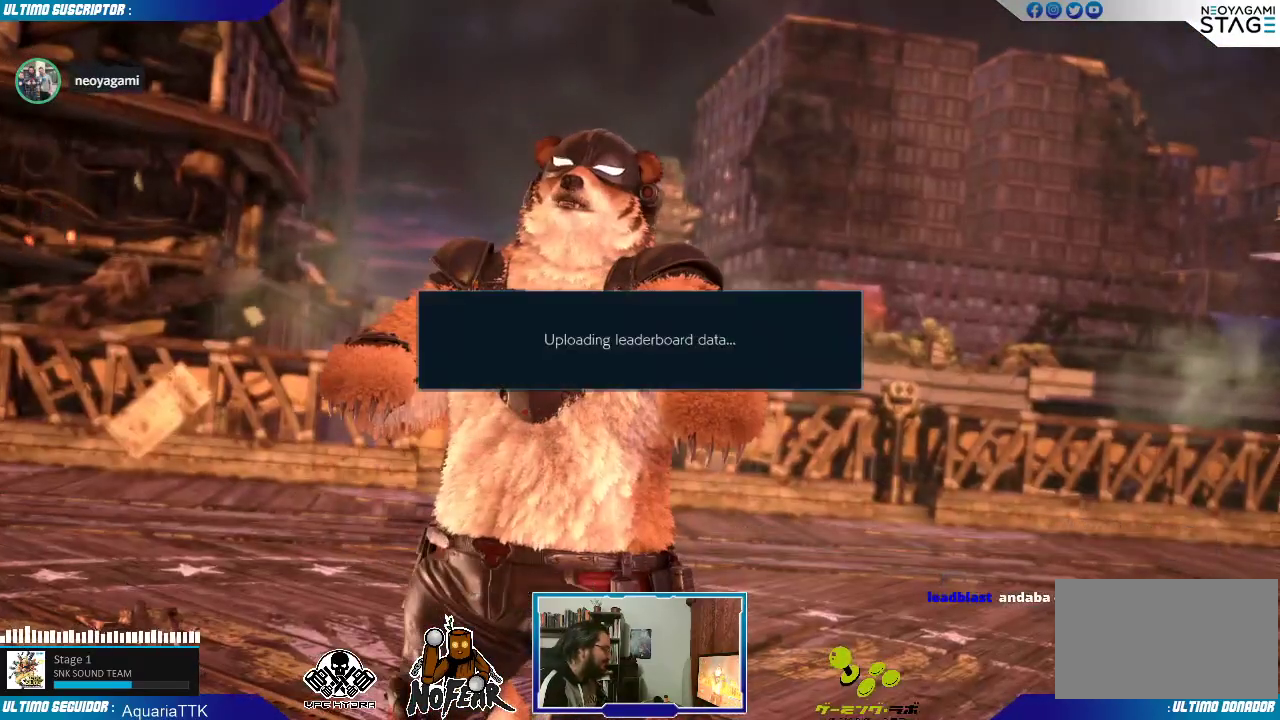
{"buttons": [], "left_stick": "center", "events": [[17, "L2", "up"], [50, "L2", "down"], [150, "L2", "up"], [417, "L2", "down"], [467, "L2", "up"]]}
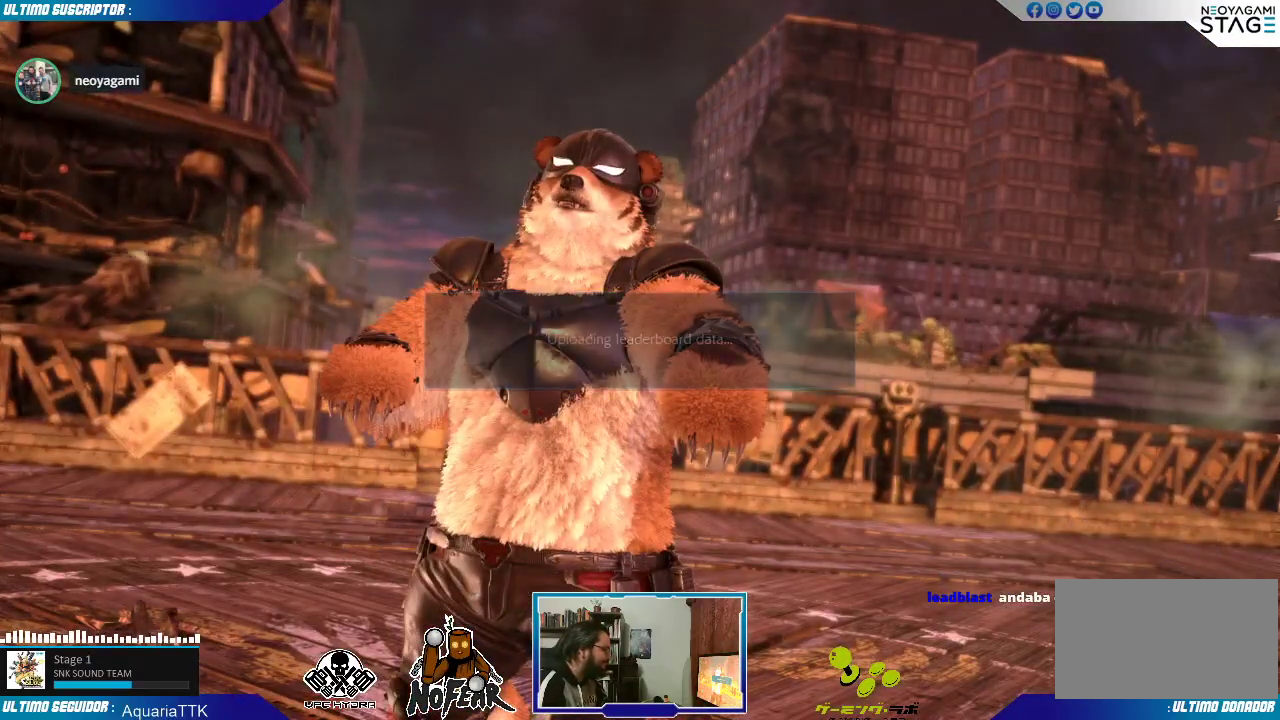
{"buttons": [], "left_stick": "center", "events": [[33, "L2", "down"], [117, "L2", "up"], [417, "L2", "down"], [483, "L2", "up"]]}
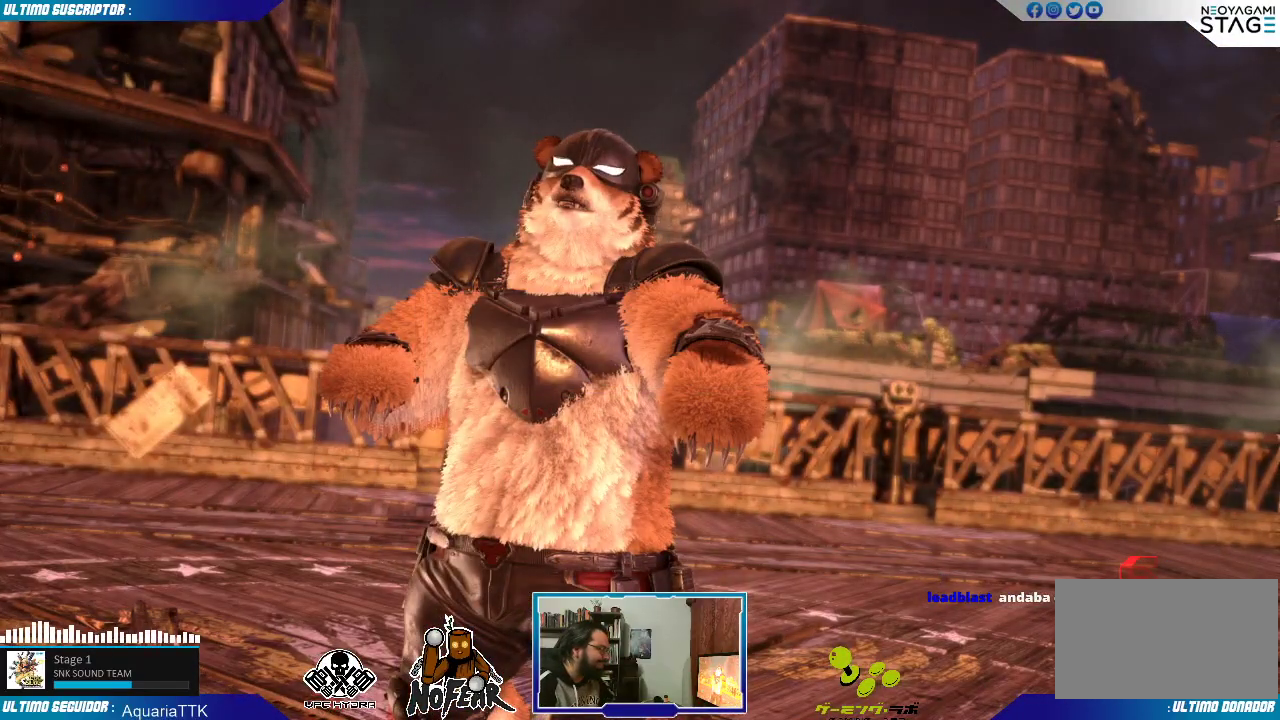
{"buttons": [], "left_stick": "center", "events": [[50, "L2", "down"], [133, "L2", "up"]]}
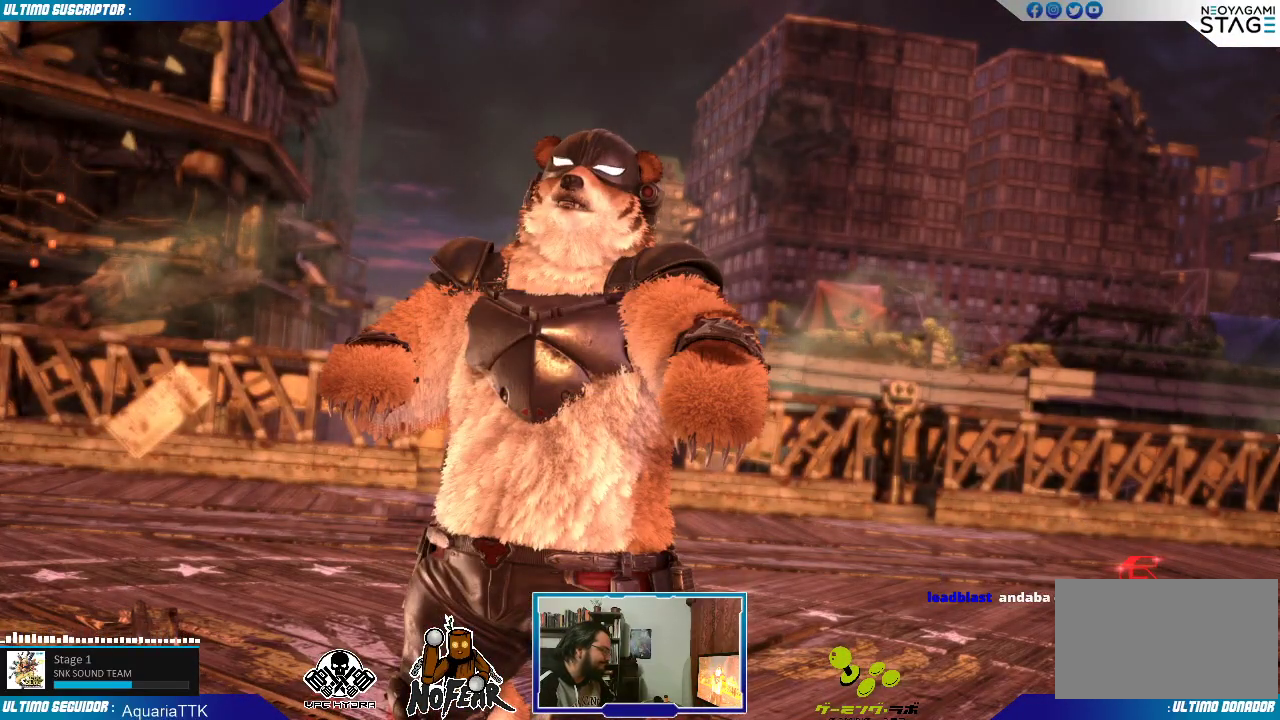
{"buttons": [], "left_stick": "center", "events": []}
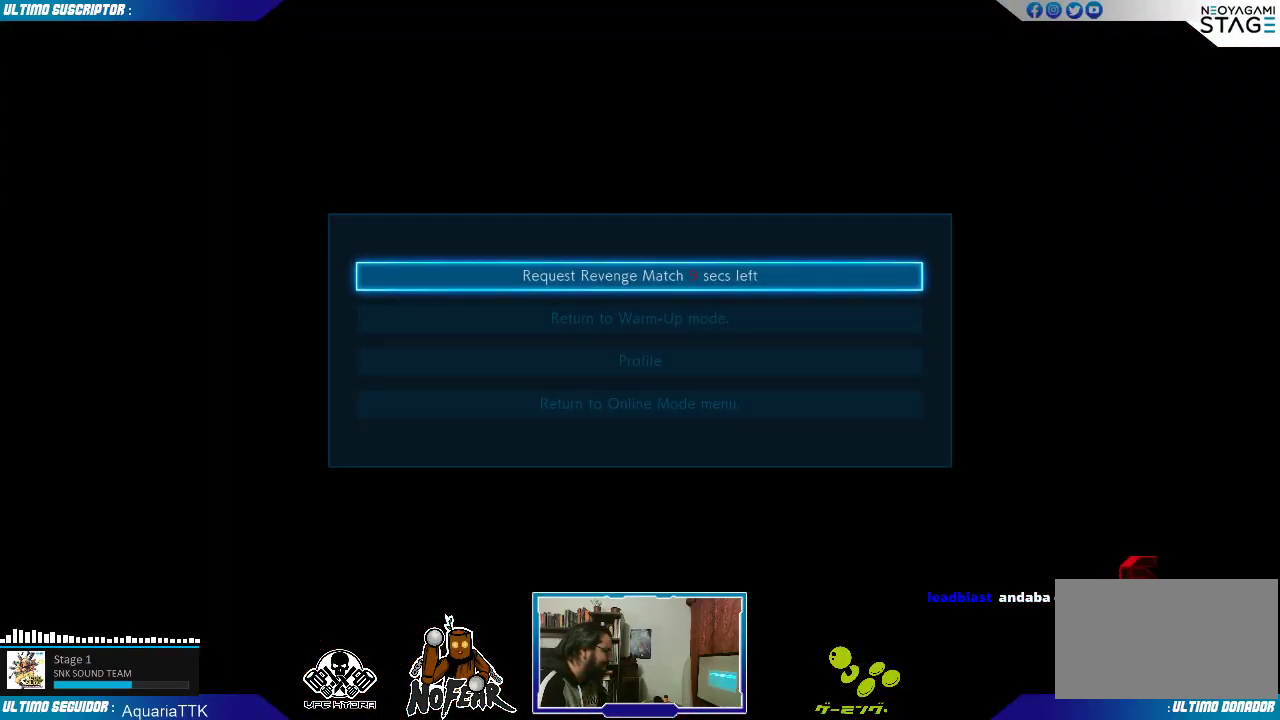
{"buttons": [], "left_stick": "center", "events": [[33, "L2", "down"], [117, "L2", "up"]]}
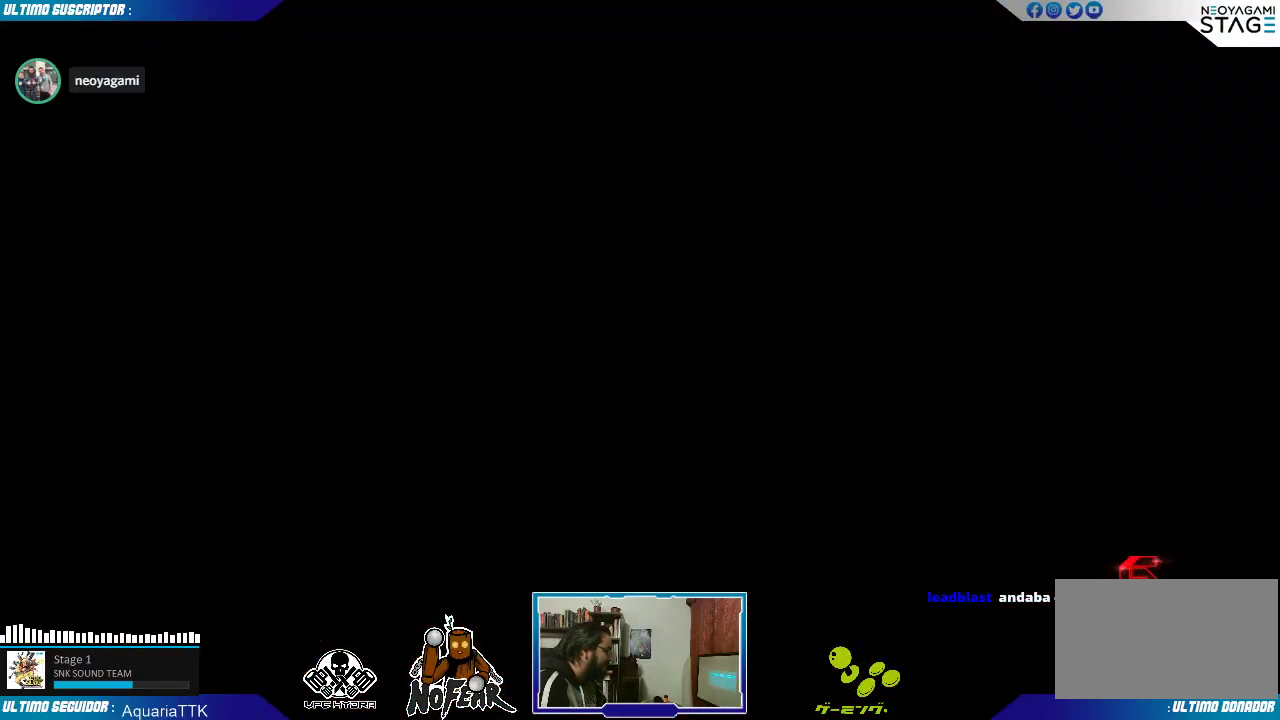
{"buttons": [], "left_stick": "center", "events": []}
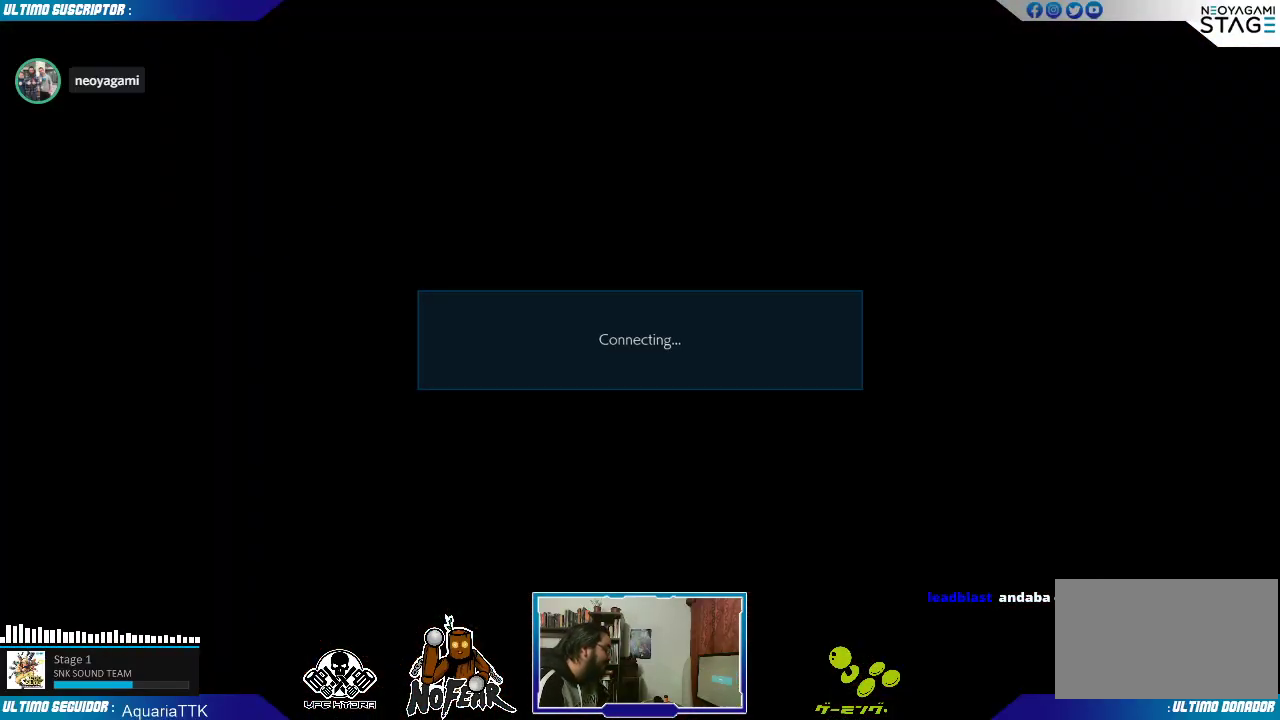
{"buttons": [], "left_stick": "center", "events": [[450, "L2", "down"], [500, "L2", "up"]]}
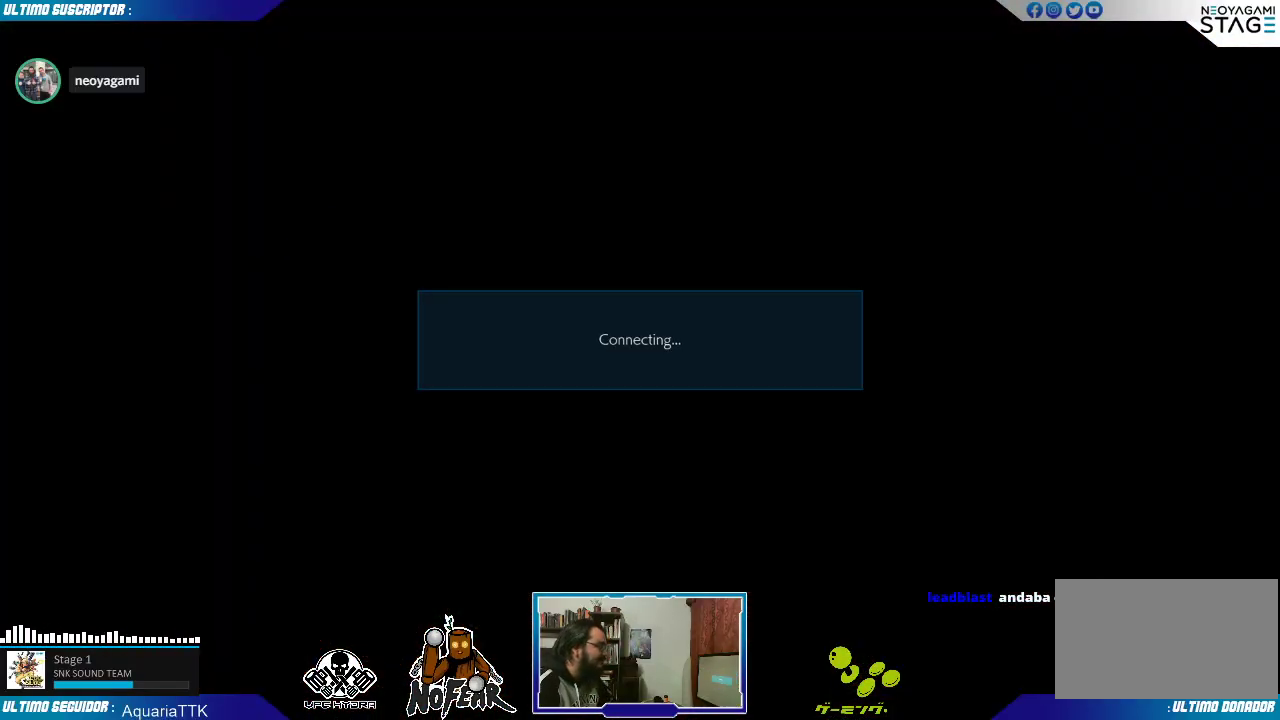
{"buttons": [], "left_stick": "center", "events": [[67, "L2", "down"], [100, "L2", "up"]]}
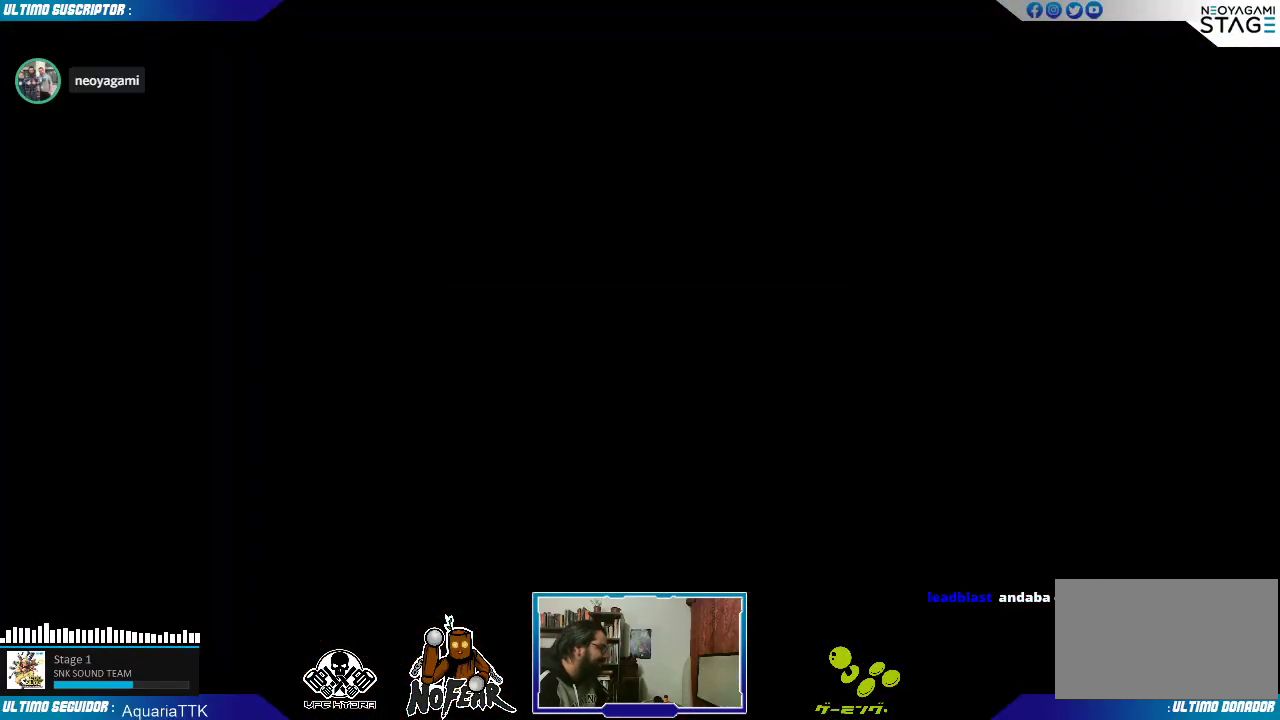
{"buttons": [], "left_stick": "center", "events": [[433, "L2", "down"], [483, "L2", "up"]]}